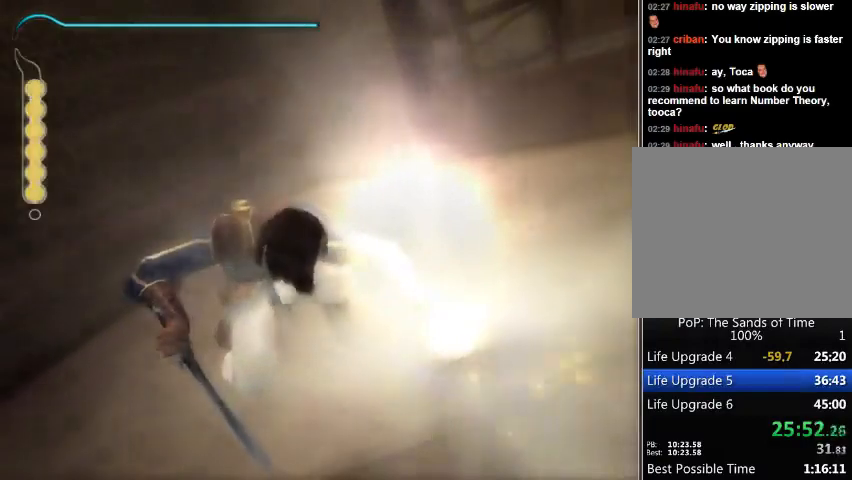
Gameplay with a controller (Xbox layout); each line is a JSON object with the inputs held at the frame after it. "events" lists button and stick changes between this image and that frame as [ms after this image, input, new state], when the widget could be followed in between. Not read: L2 L3 R2 R3.
{"buttons": [], "left_stick": "center", "right_stick": "center", "events": [[33, "B", "down"], [67, "B", "up"], [167, "B", "down"], [233, "B", "up"], [300, "B", "down"], [367, "B", "up"], [467, "B", "down"], [500, "B", "up"]]}
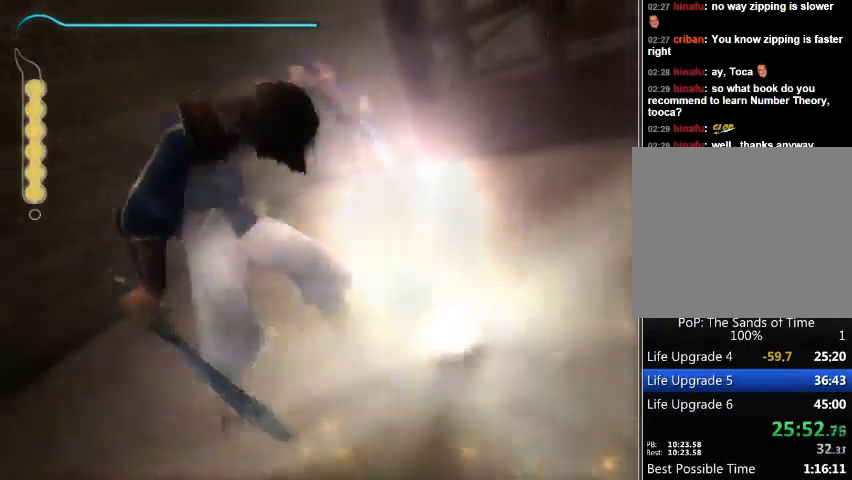
{"buttons": [], "left_stick": "center", "right_stick": "center", "events": [[100, "B", "down"], [133, "B", "up"], [367, "B", "down"], [433, "B", "up"]]}
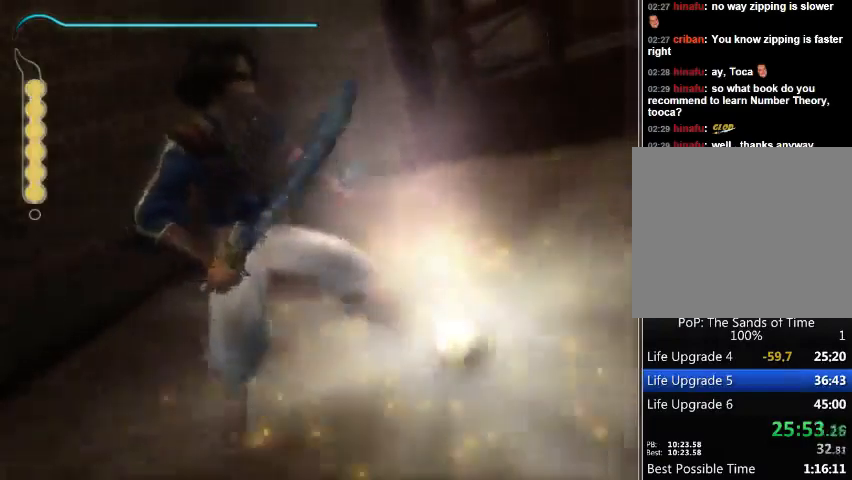
{"buttons": [], "left_stick": "up", "right_stick": "center", "events": [[67, "left_stick", "up"], [167, "B", "down"], [200, "B", "up"]]}
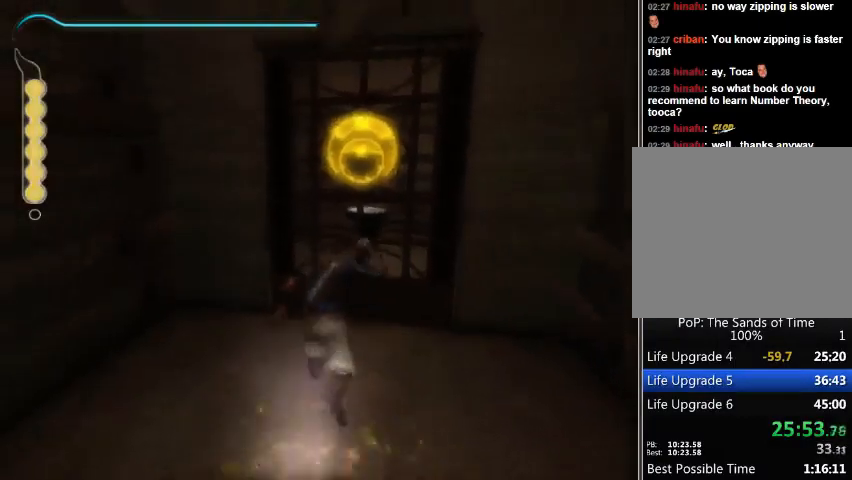
{"buttons": [], "left_stick": "center", "right_stick": "center", "events": [[33, "left_stick", "center"], [167, "left_stick", "down"], [267, "left_stick", "center"]]}
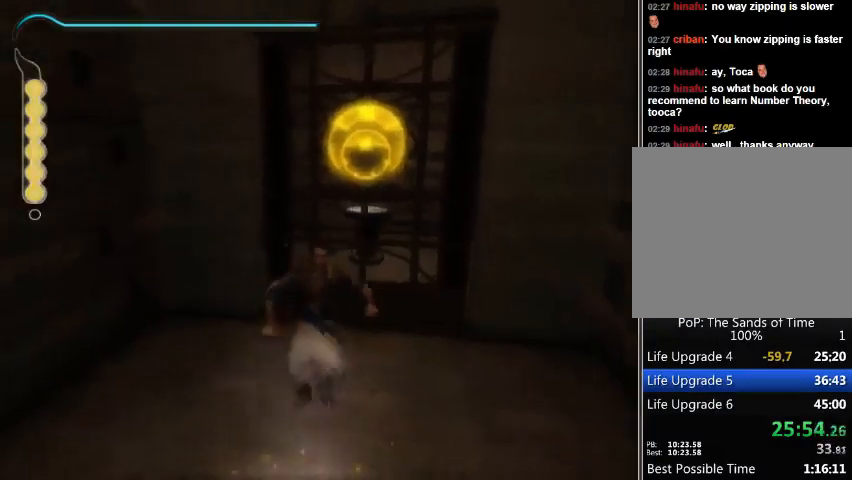
{"buttons": [], "left_stick": "center", "right_stick": "right", "events": [[300, "right_stick", "right"]]}
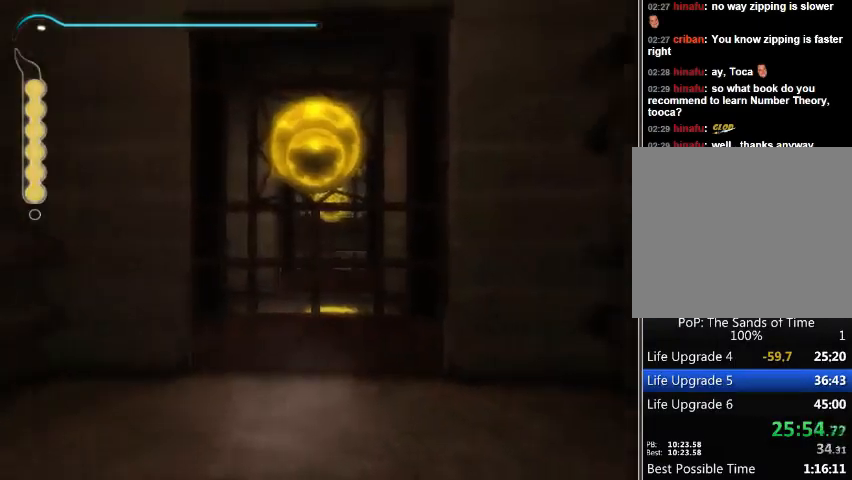
{"buttons": [], "left_stick": "center", "right_stick": "center", "events": [[33, "right_stick", "center"], [333, "X", "down"], [400, "X", "up"]]}
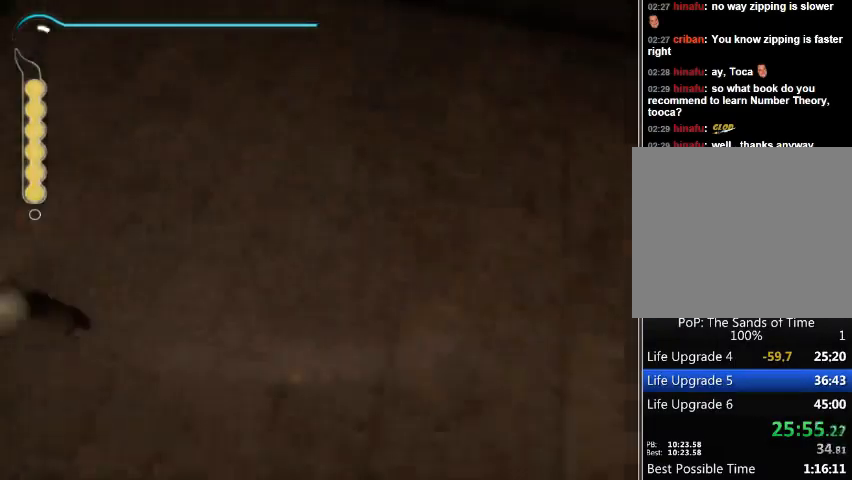
{"buttons": [], "left_stick": "down", "right_stick": "center", "events": [[267, "left_stick", "down"]]}
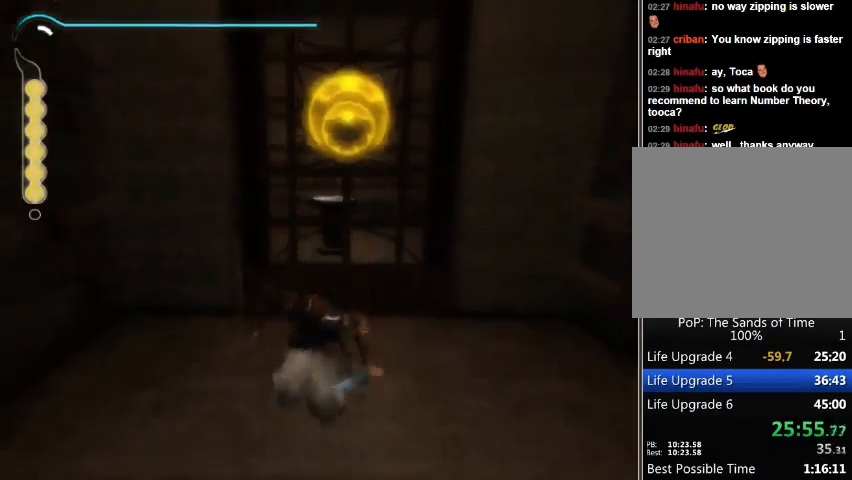
{"buttons": [], "left_stick": "center", "right_stick": "center", "events": [[67, "left_stick", "center"]]}
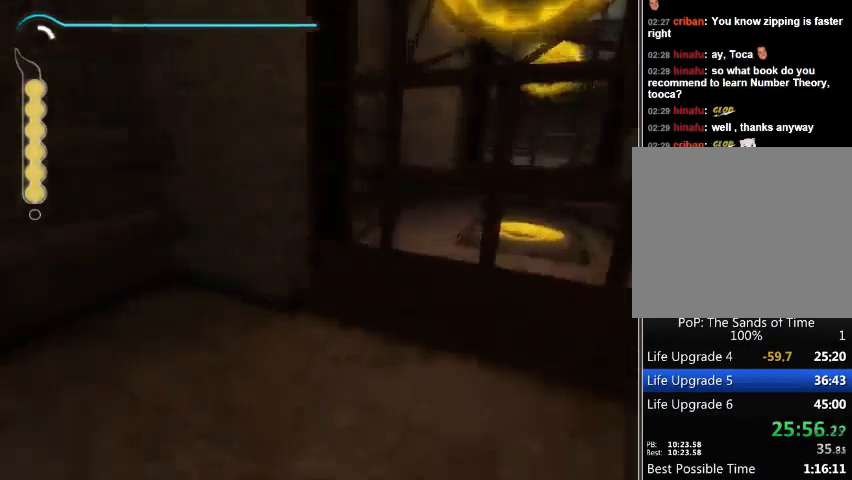
{"buttons": [], "left_stick": "down", "right_stick": "center", "events": [[467, "left_stick", "down"]]}
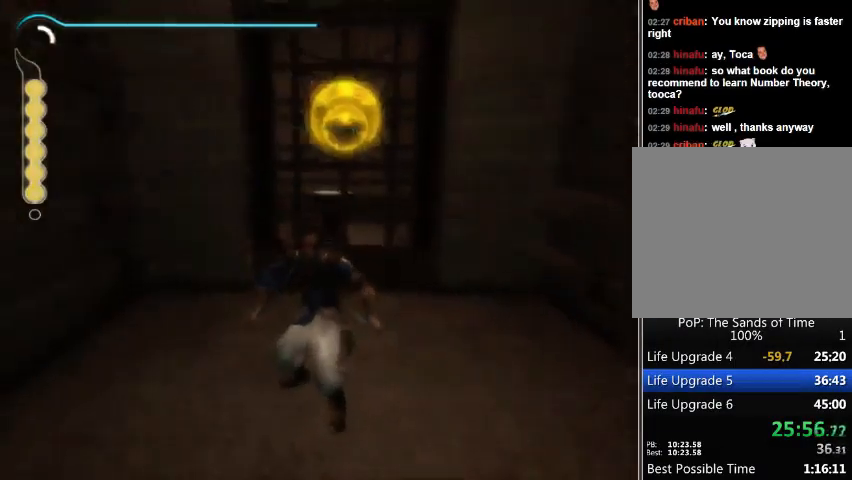
{"buttons": [], "left_stick": "center", "right_stick": "center", "events": [[167, "left_stick", "center"]]}
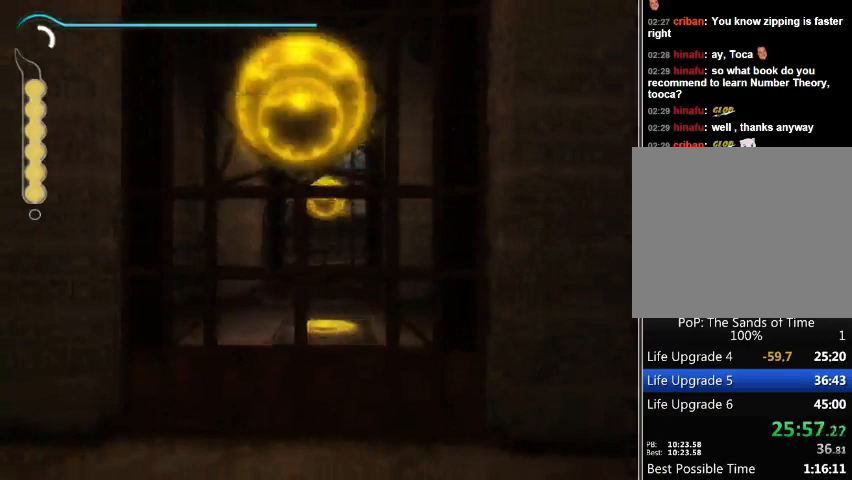
{"buttons": [], "left_stick": "center", "right_stick": "center", "events": []}
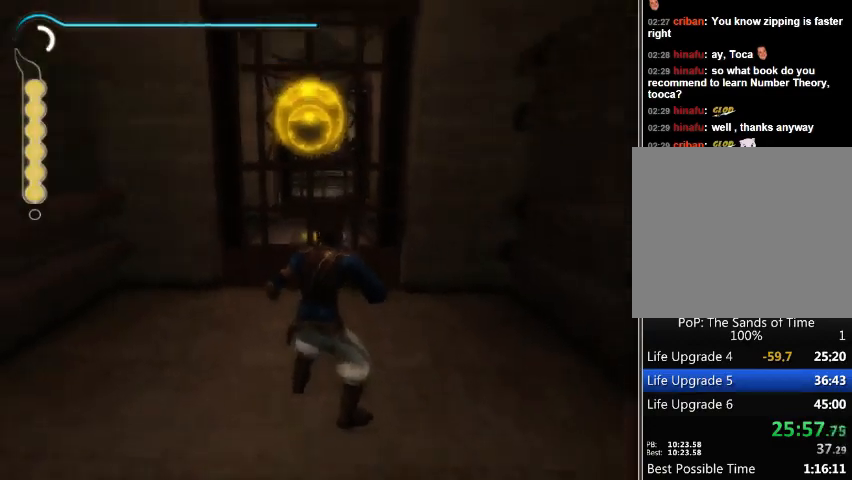
{"buttons": [], "left_stick": "center", "right_stick": "center", "events": [[100, "X", "down"], [300, "X", "up"]]}
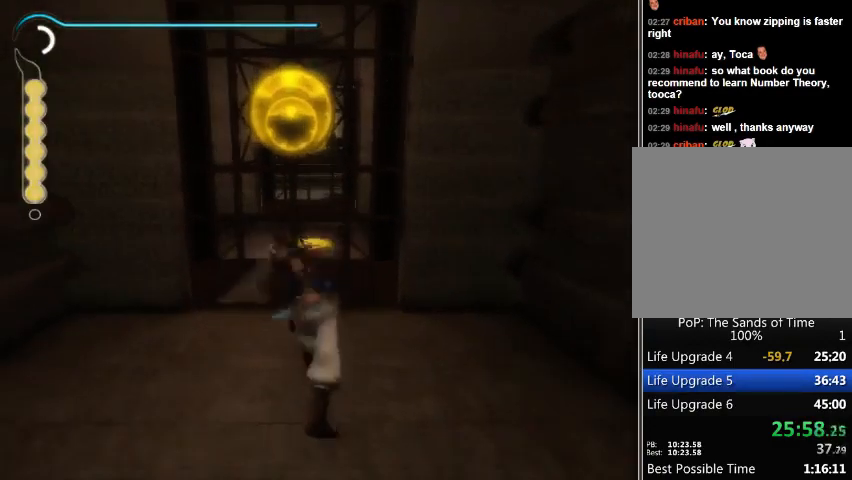
{"buttons": [], "left_stick": "center", "right_stick": "center", "events": []}
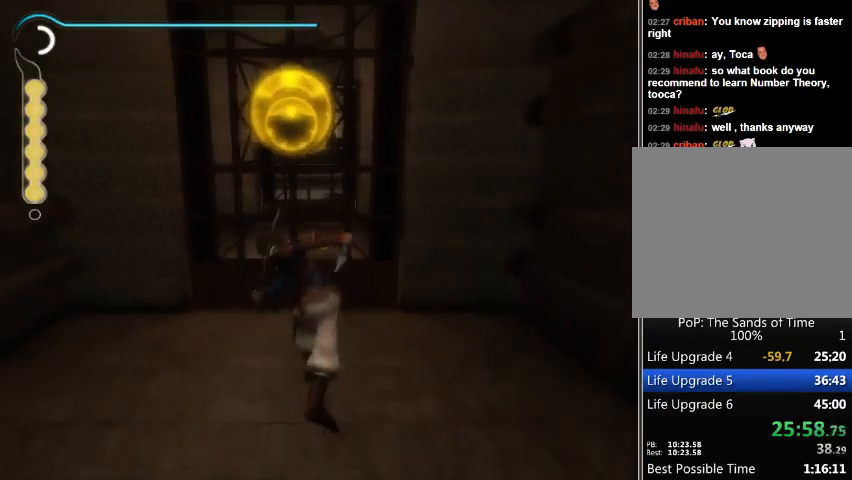
{"buttons": [], "left_stick": "center", "right_stick": "center", "events": []}
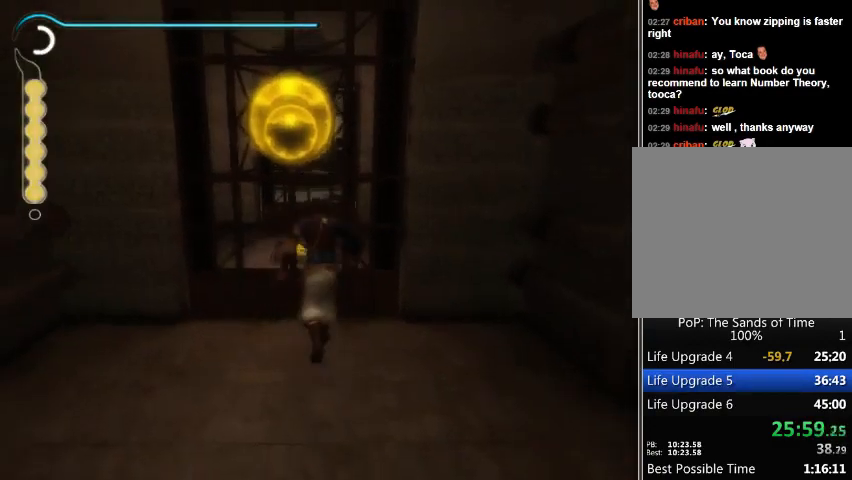
{"buttons": [], "left_stick": "center", "right_stick": "center", "events": []}
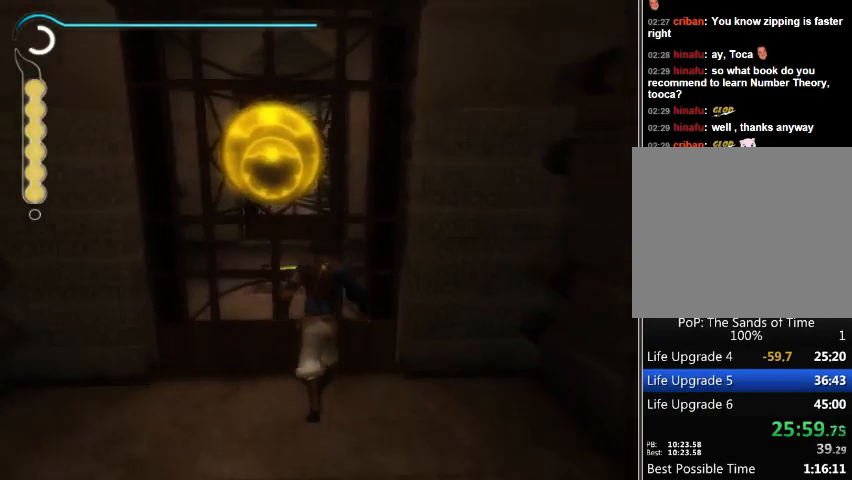
{"buttons": [], "left_stick": "center", "right_stick": "center", "events": []}
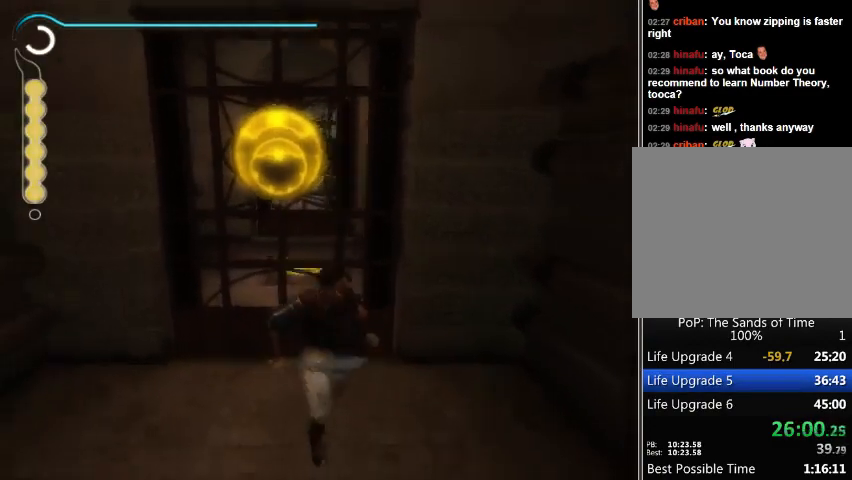
{"buttons": [], "left_stick": "center", "right_stick": "center", "events": []}
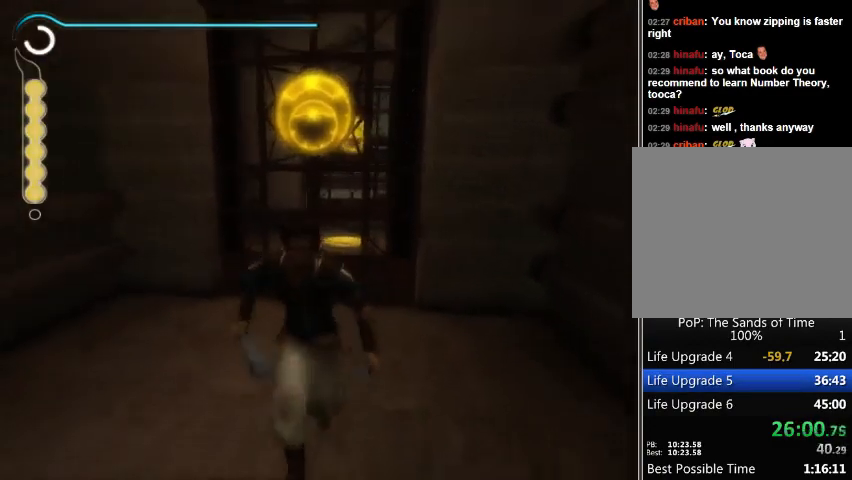
{"buttons": [], "left_stick": "up", "right_stick": "center", "events": [[367, "left_stick", "up"]]}
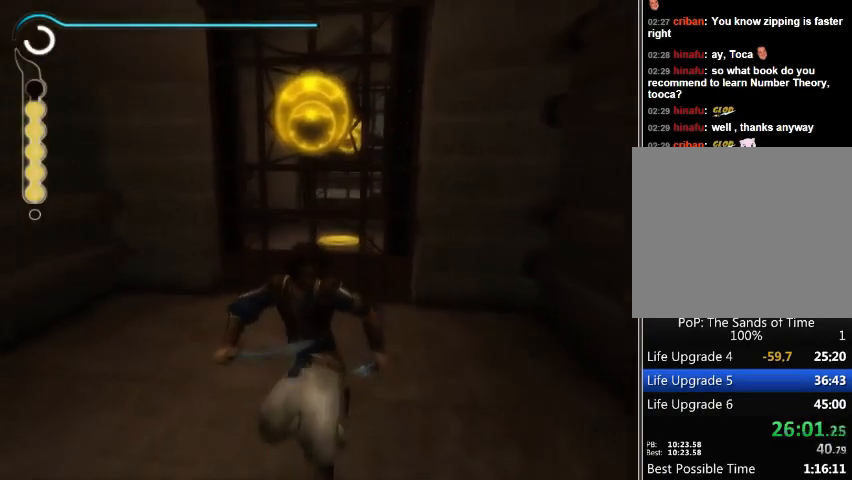
{"buttons": [], "left_stick": "up", "right_stick": "center", "events": []}
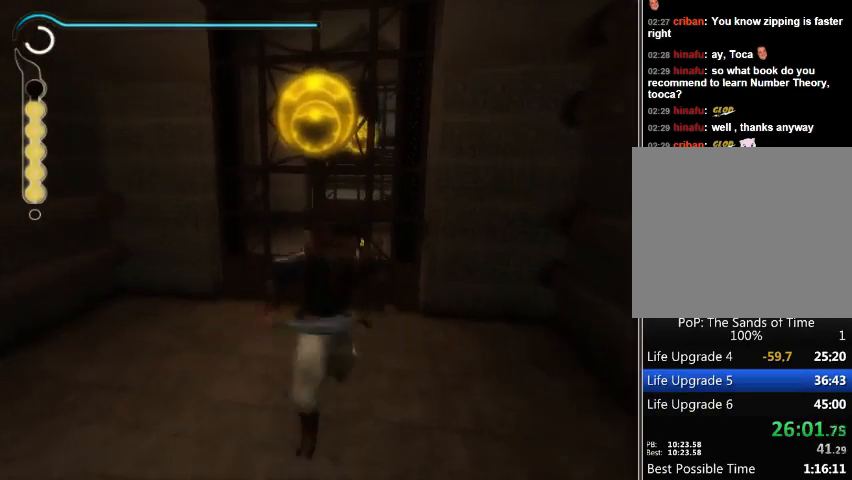
{"buttons": [], "left_stick": "up", "right_stick": "center", "events": []}
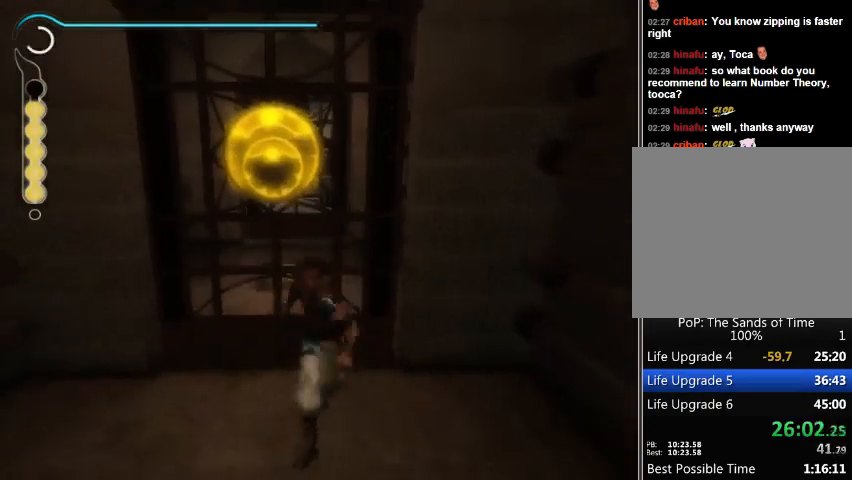
{"buttons": [], "left_stick": "up", "right_stick": "center", "events": []}
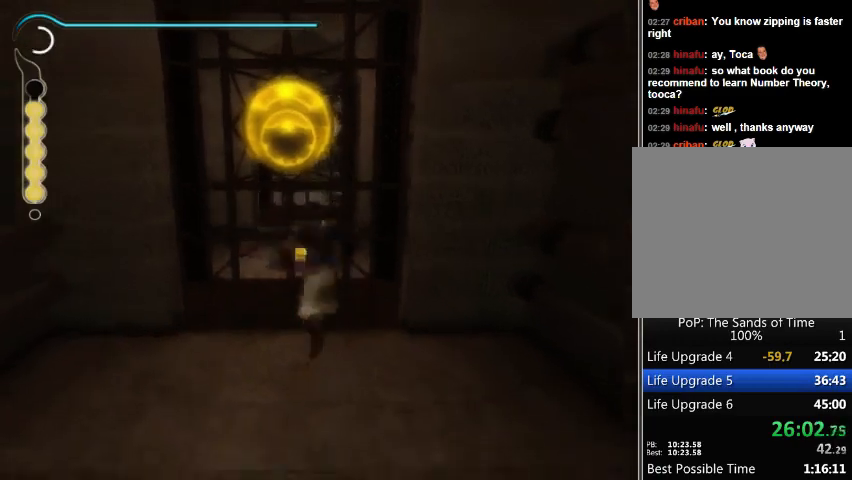
{"buttons": [], "left_stick": "up", "right_stick": "center", "events": []}
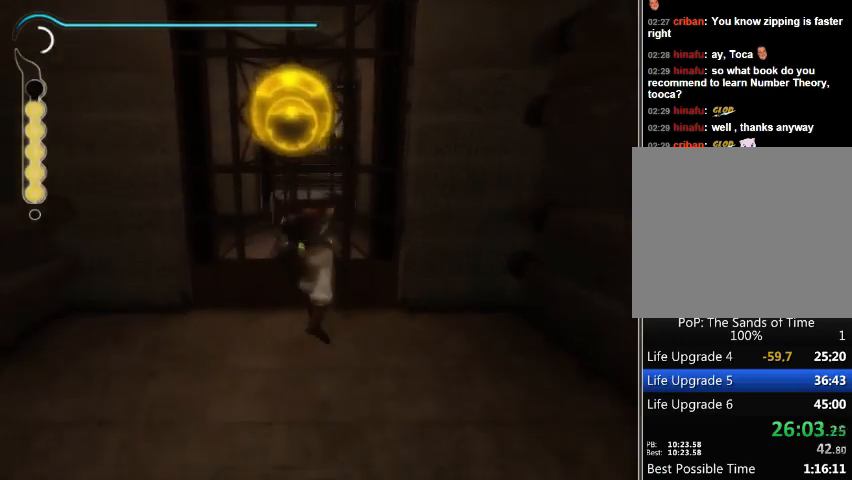
{"buttons": [], "left_stick": "center", "right_stick": "center", "events": [[400, "left_stick", "center"]]}
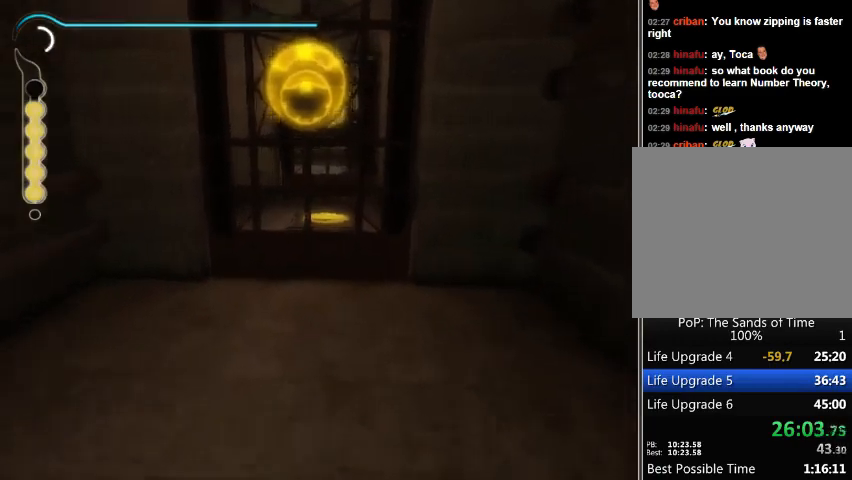
{"buttons": [], "left_stick": "center", "right_stick": "center", "events": [[400, "B", "down"], [467, "B", "up"]]}
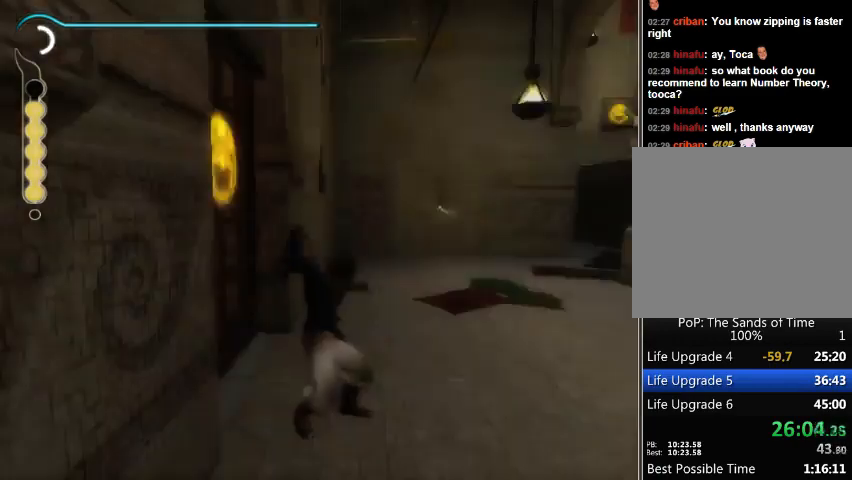
{"buttons": [], "left_stick": "up", "right_stick": "center", "events": [[67, "B", "down"], [100, "B", "up"], [167, "left_stick", "right"], [433, "left_stick", "up"]]}
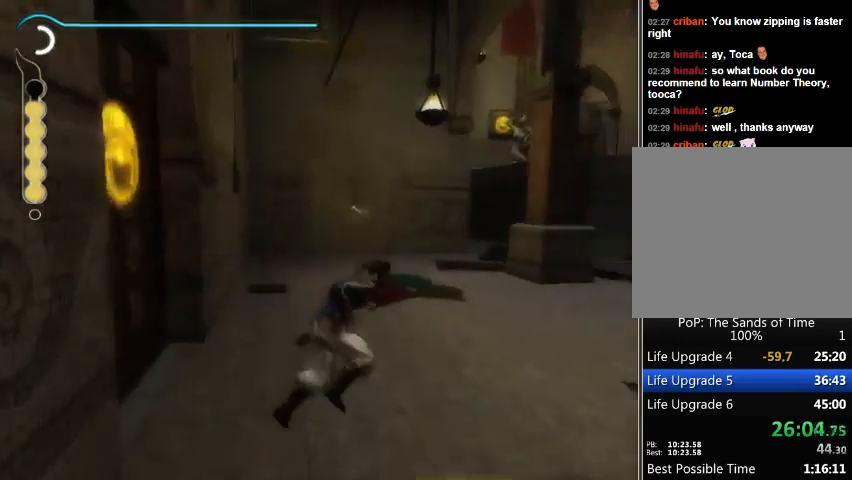
{"buttons": [], "left_stick": "up", "right_stick": "down", "events": [[333, "right_stick", "down"]]}
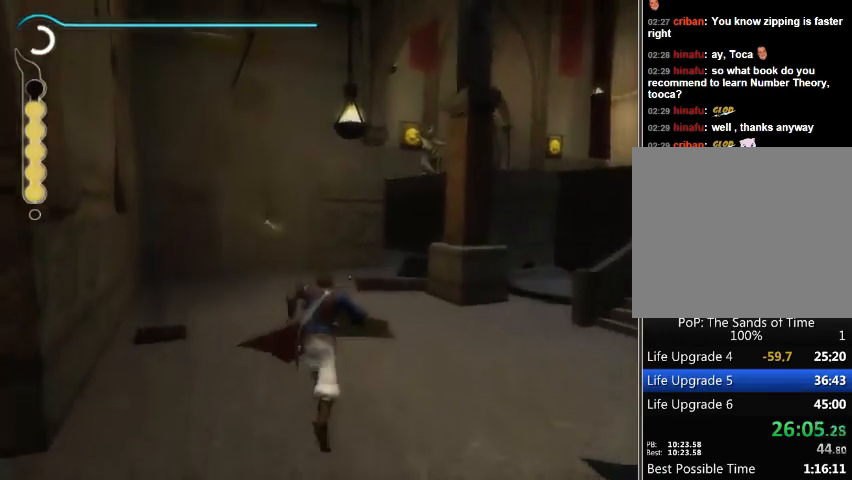
{"buttons": [], "left_stick": "up", "right_stick": "down-left", "events": [[233, "right_stick", "down-left"]]}
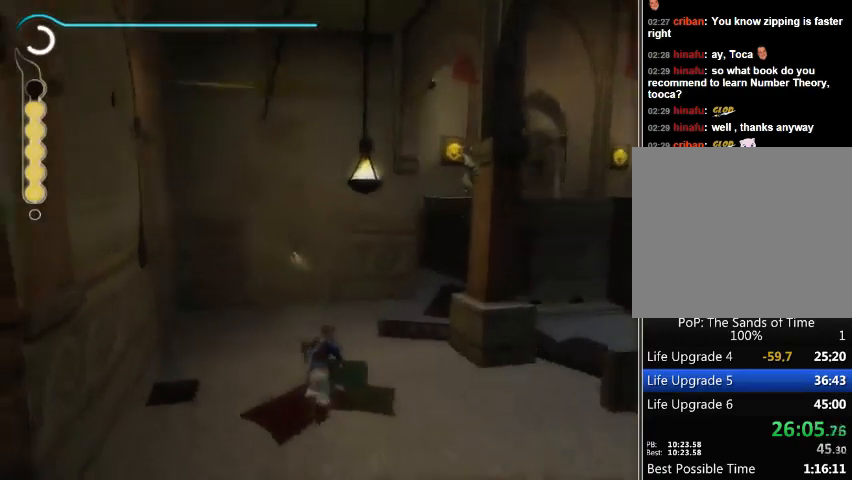
{"buttons": [], "left_stick": "up", "right_stick": "center", "events": [[367, "right_stick", "center"]]}
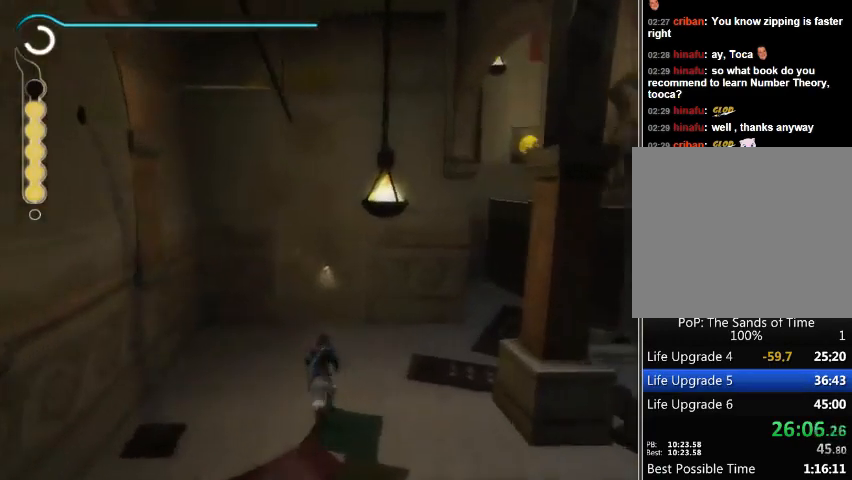
{"buttons": ["X"], "left_stick": "up", "right_stick": "center", "events": [[500, "X", "down"]]}
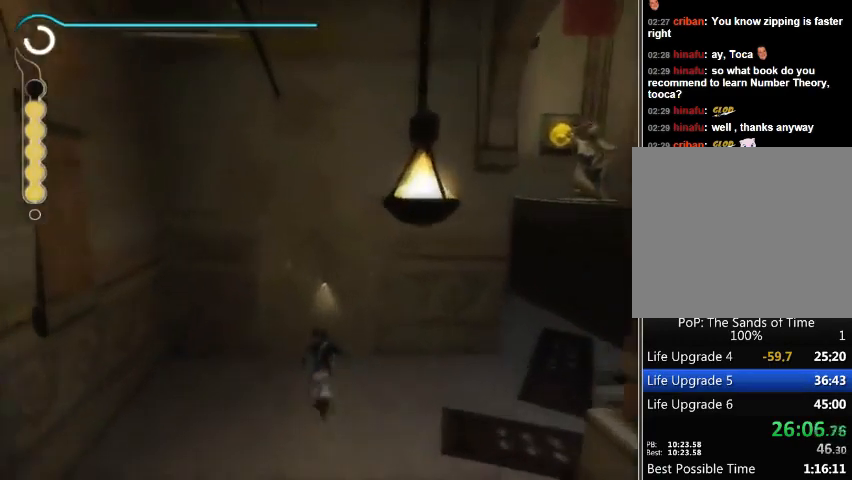
{"buttons": [], "left_stick": "up", "right_stick": "center", "events": [[67, "X", "up"], [267, "X", "down"], [333, "X", "up"], [400, "X", "down"], [467, "X", "up"]]}